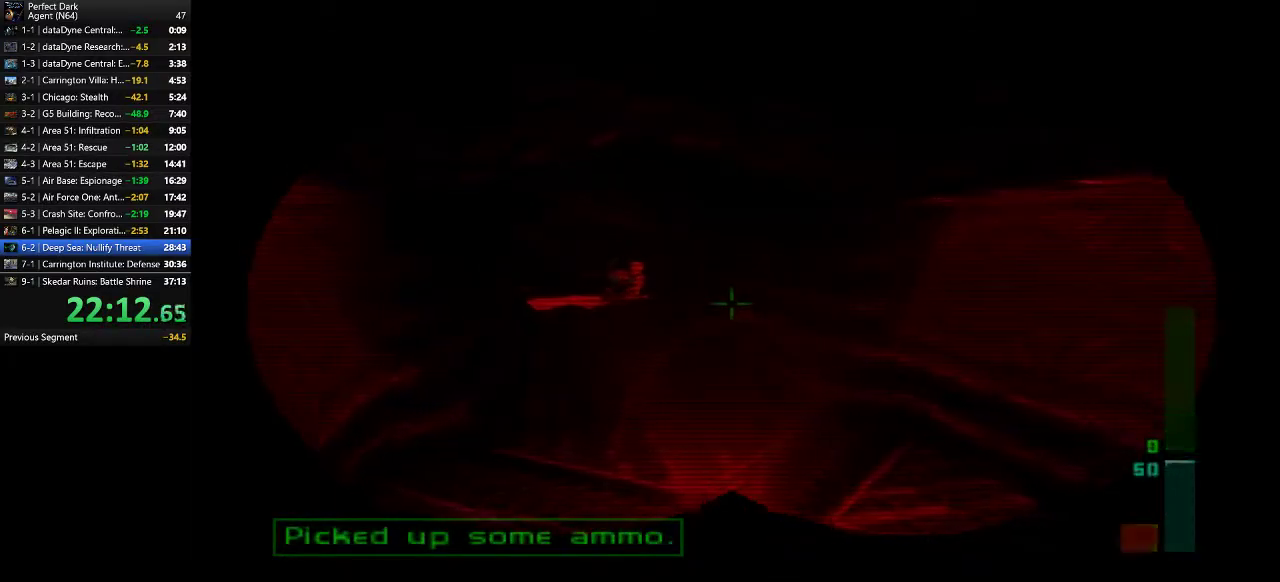
Gameplay with keyboard and mouse; each line is a JSON object with the keys and mouse buttons held at the frame after it. "events" lists presses ("down") and releases ("up") of ".", "/", "0", "1", "2", "3", "4", "5", "6", "7", "8", "9", "a", "alt_l", "alt_r", "b", "backslash", "backspace", "c", "caps_lock", "comma", "ctrl_l", "ctrl_r", "d", "e", "equals", "f", "g", "h", "i", "j", "k", "l", "lbracket", "m", "minus", "n", "o", "p", "q", "quote", "r", "rbracket", "return", "s", "semicolon", "shift_l", "shift_r", "space", "super", "t", "tab", "tilde", "u", "v", "w", "x", "y", "z", "mouse_left" and "mouse_right" between this image and that frame as [ms after this image, input, new state], when the widget could be followed in between. "mouse_left", "mouse_right" = the "left", "right" buttons of the "mouse" list. No other keys are recorded. Mouse movement is not recorded.
{"keys": ["d", "w"], "mouse": [], "events": [[33, "d", "down"]]}
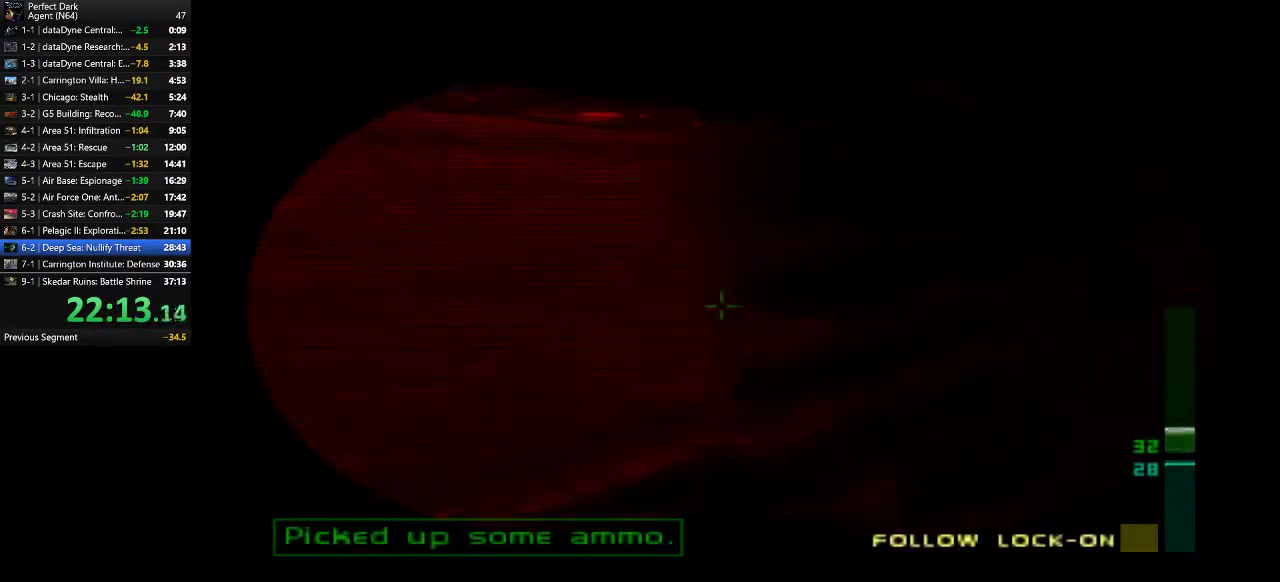
{"keys": ["d", "w"], "mouse": [], "events": []}
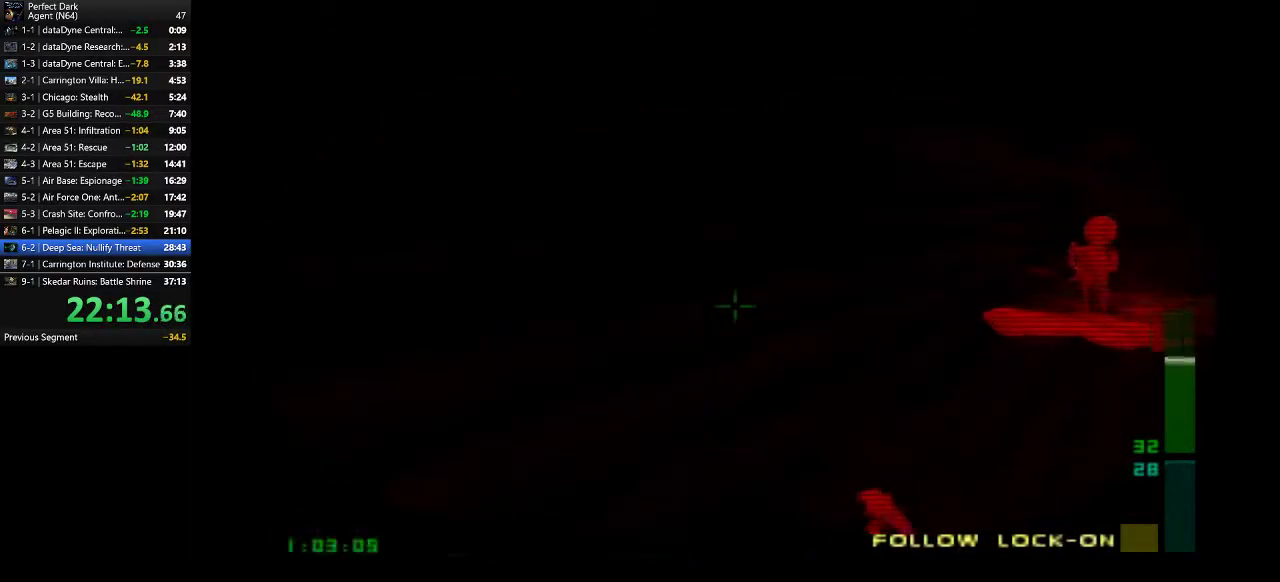
{"keys": ["d"], "mouse": [], "events": [[200, "w", "up"], [300, "d", "up"], [400, "d", "down"]]}
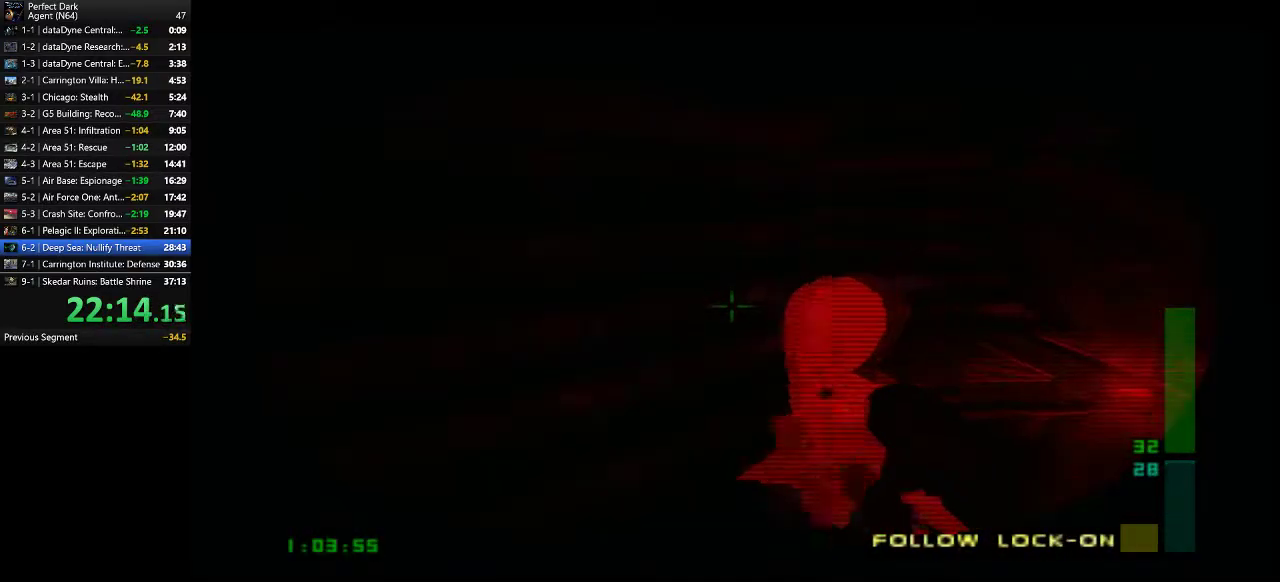
{"keys": [], "mouse": [], "events": [[467, "d", "up"]]}
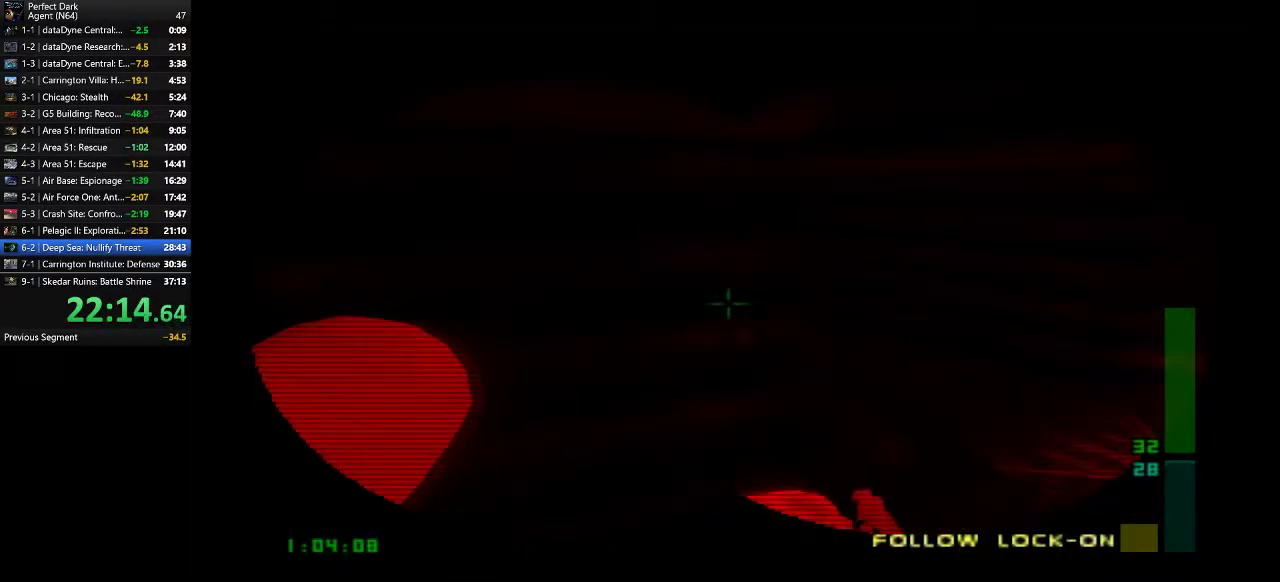
{"keys": ["a", "w"], "mouse": [], "events": [[67, "a", "down"], [100, "w", "down"]]}
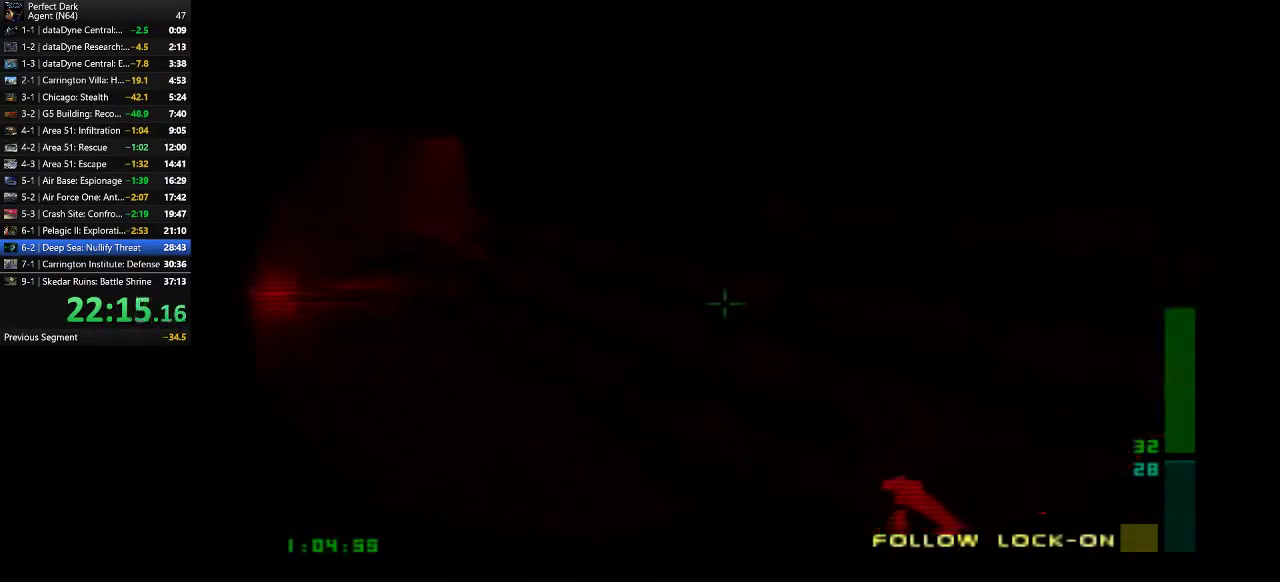
{"keys": ["a", "w"], "mouse": [], "events": []}
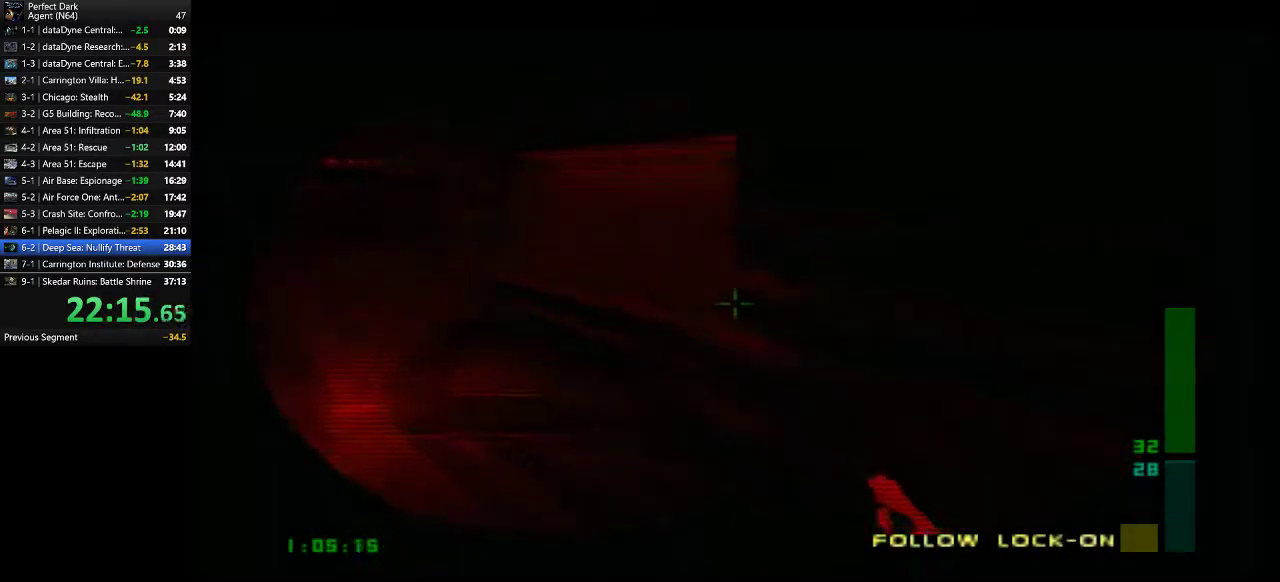
{"keys": ["a", "w"], "mouse": [], "events": []}
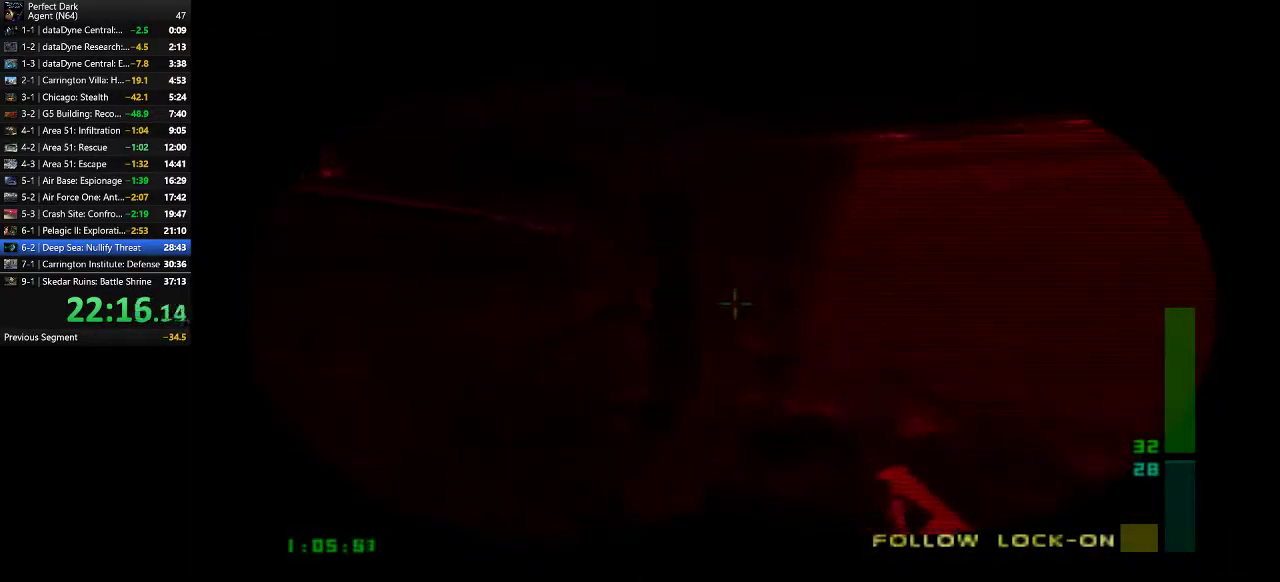
{"keys": ["a", "s"], "mouse": [], "events": [[233, "w", "up"], [433, "s", "down"]]}
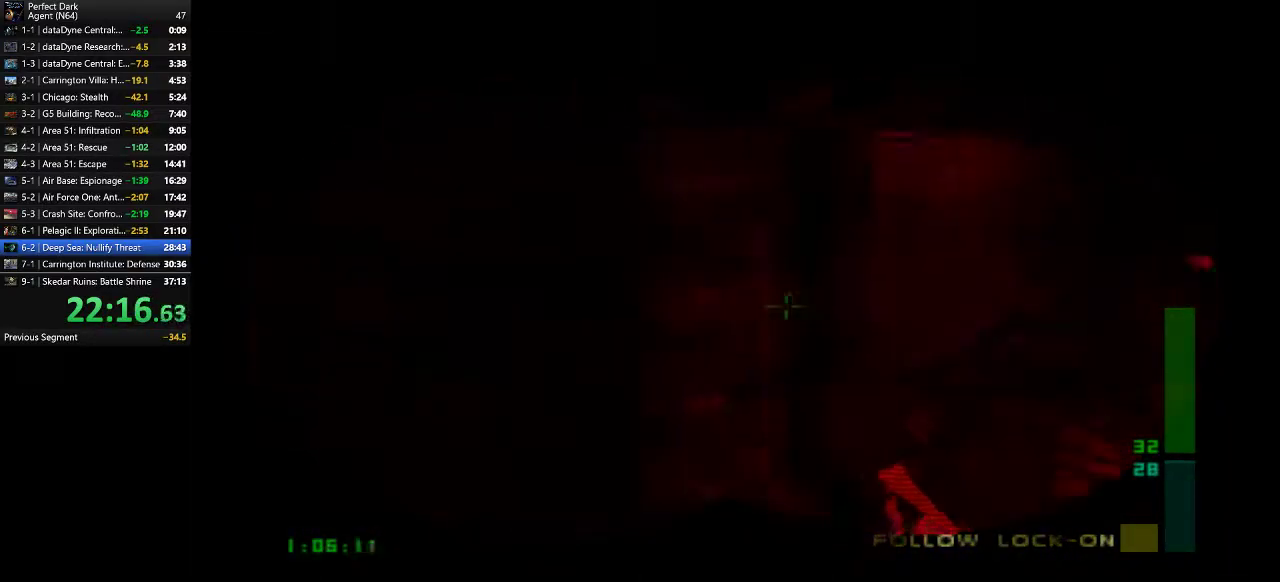
{"keys": [], "mouse": [], "events": [[317, "a", "up"], [383, "d", "down"], [467, "s", "up"], [500, "d", "up"]]}
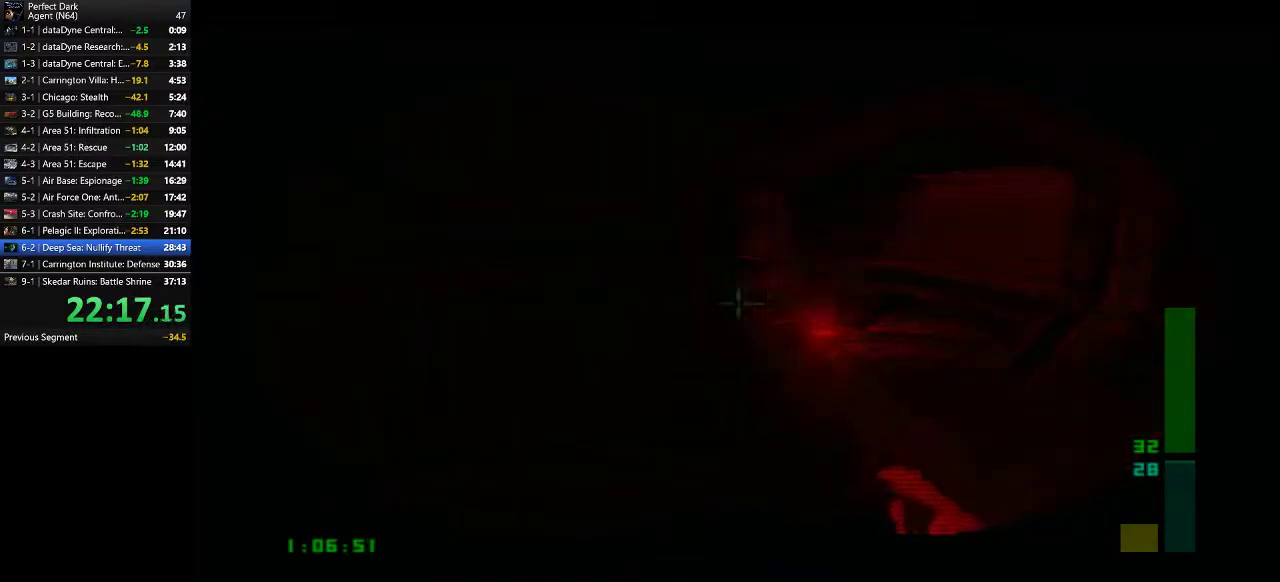
{"keys": ["q"], "mouse": [], "events": [[67, "q", "down"]]}
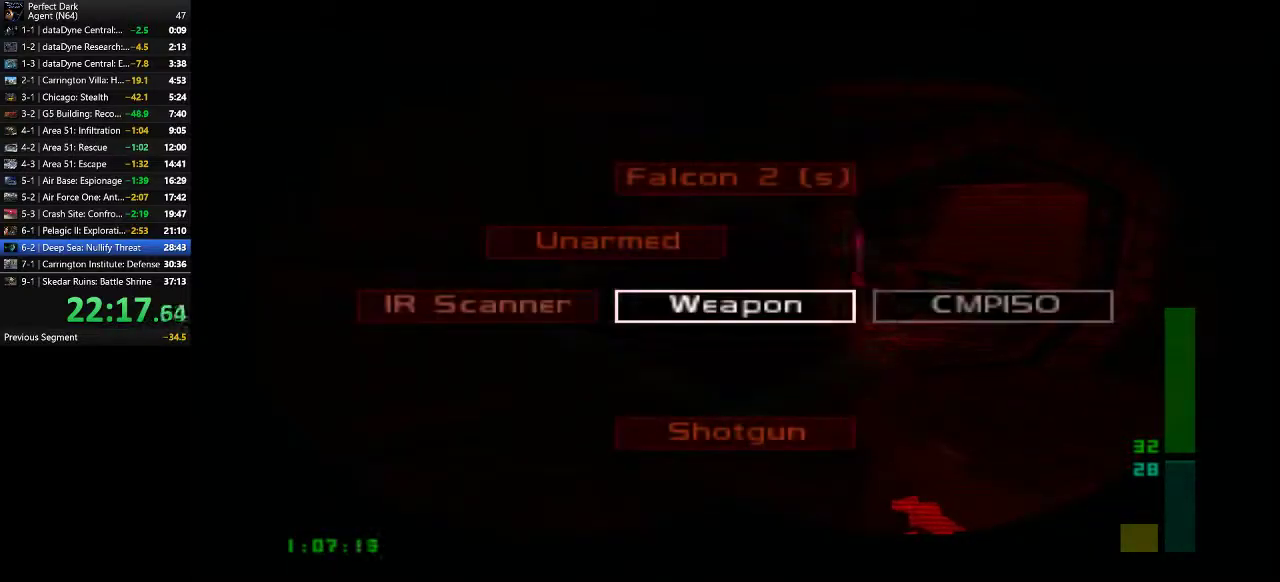
{"keys": [], "mouse": [], "events": [[300, "q", "up"]]}
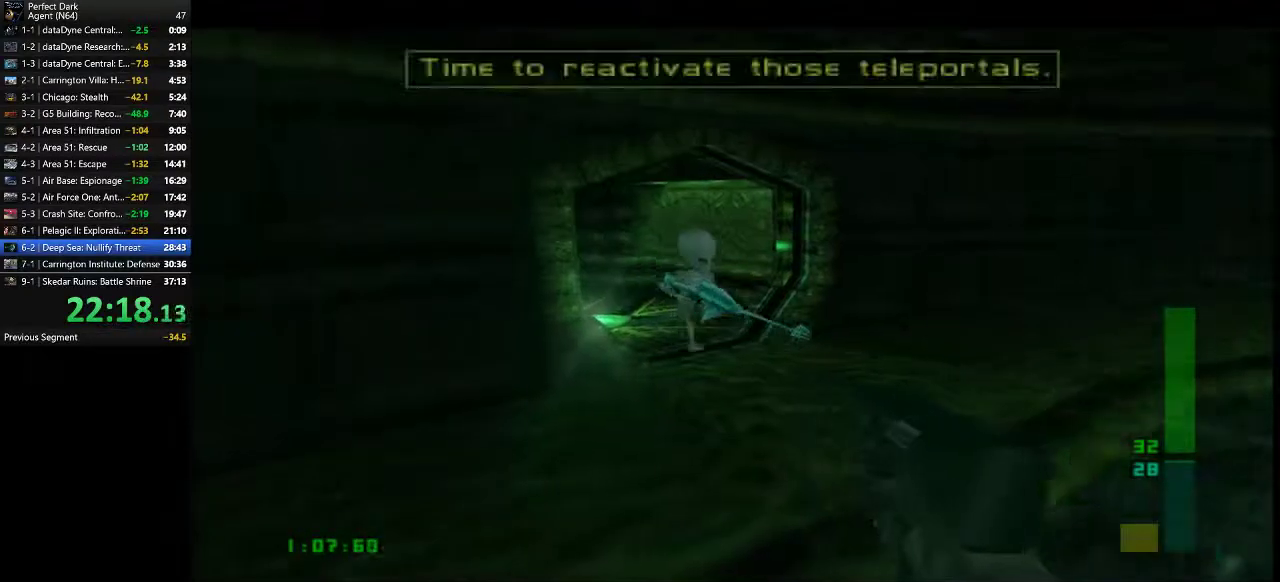
{"keys": ["w"], "mouse": [], "events": [[117, "w", "down"]]}
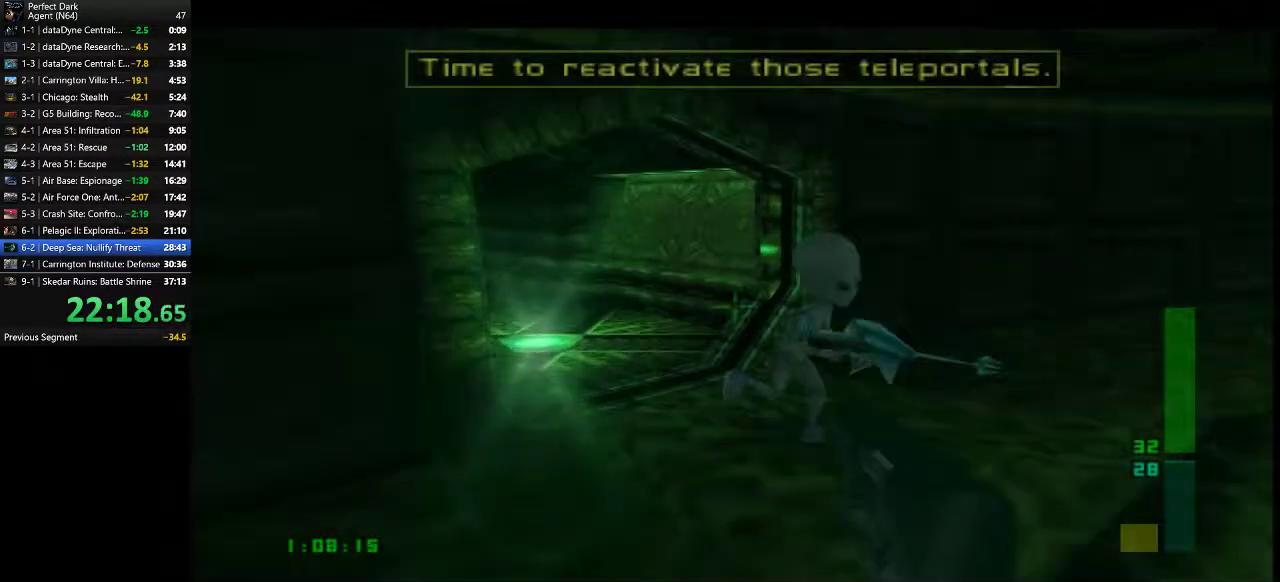
{"keys": ["a", "w"], "mouse": [], "events": [[67, "a", "down"]]}
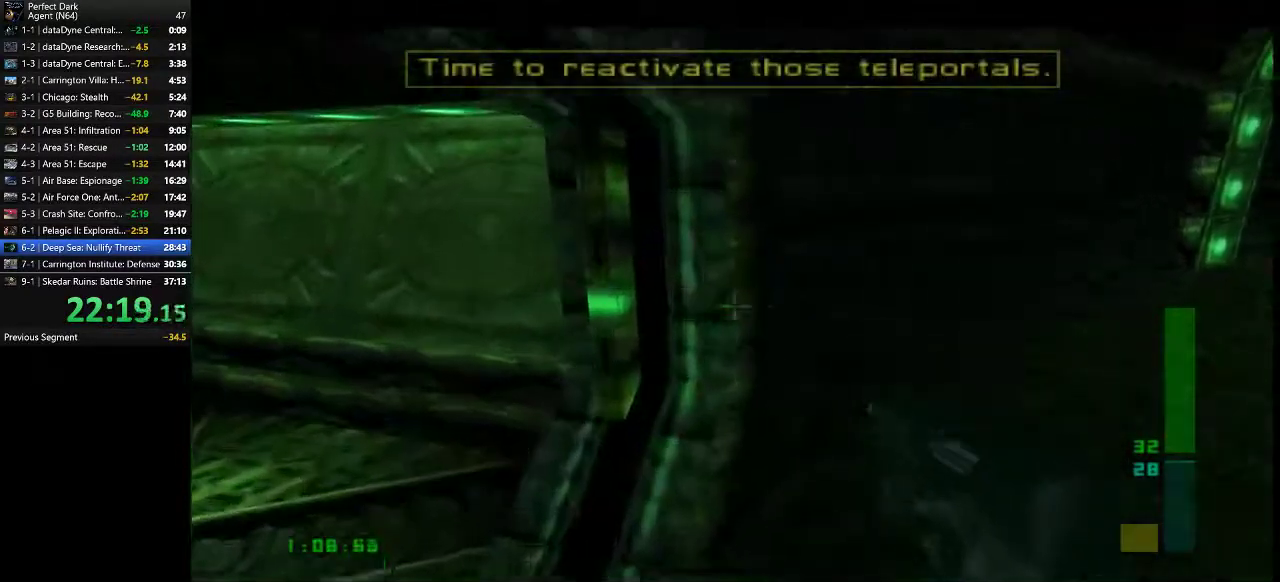
{"keys": ["a", "w"], "mouse": [], "events": []}
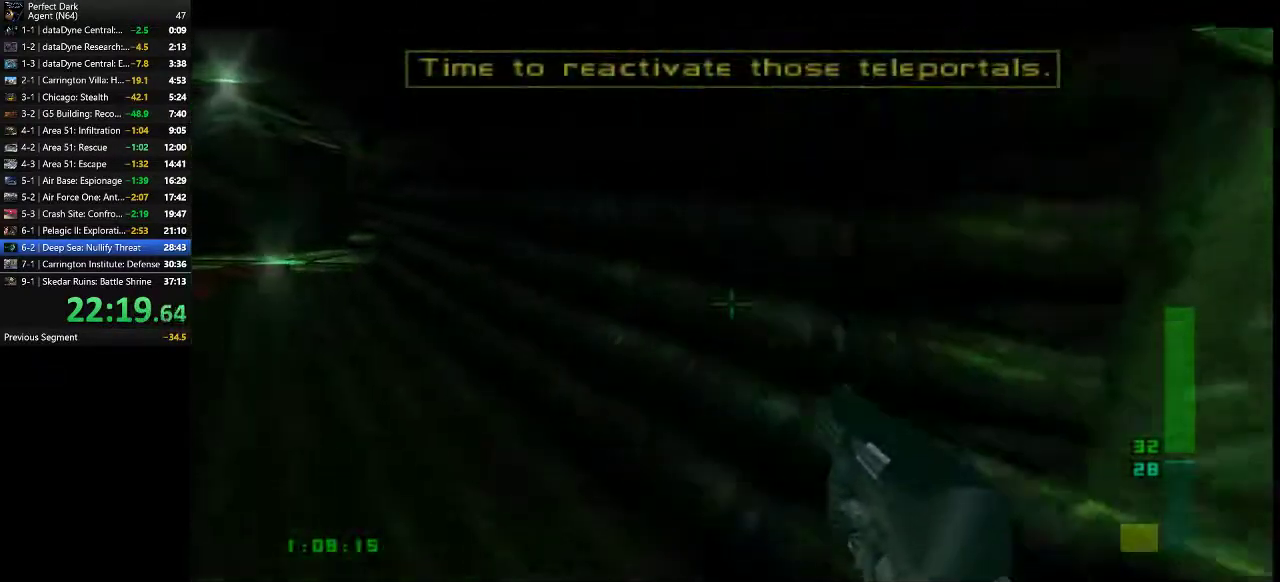
{"keys": ["a", "w"], "mouse": [], "events": []}
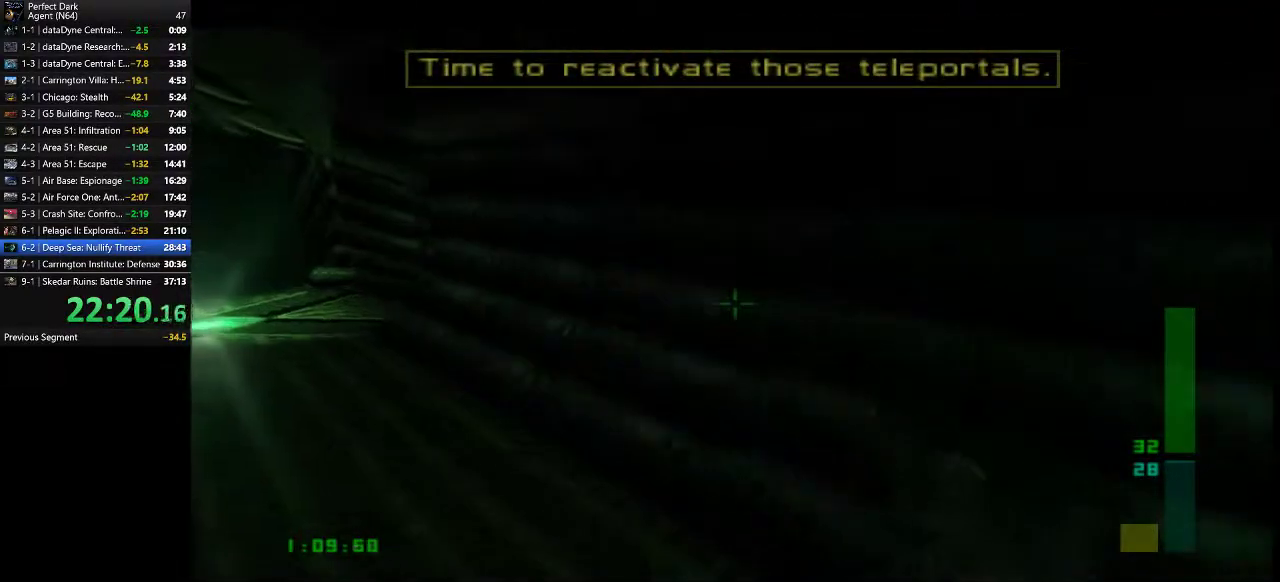
{"keys": ["a", "w"], "mouse": [], "events": []}
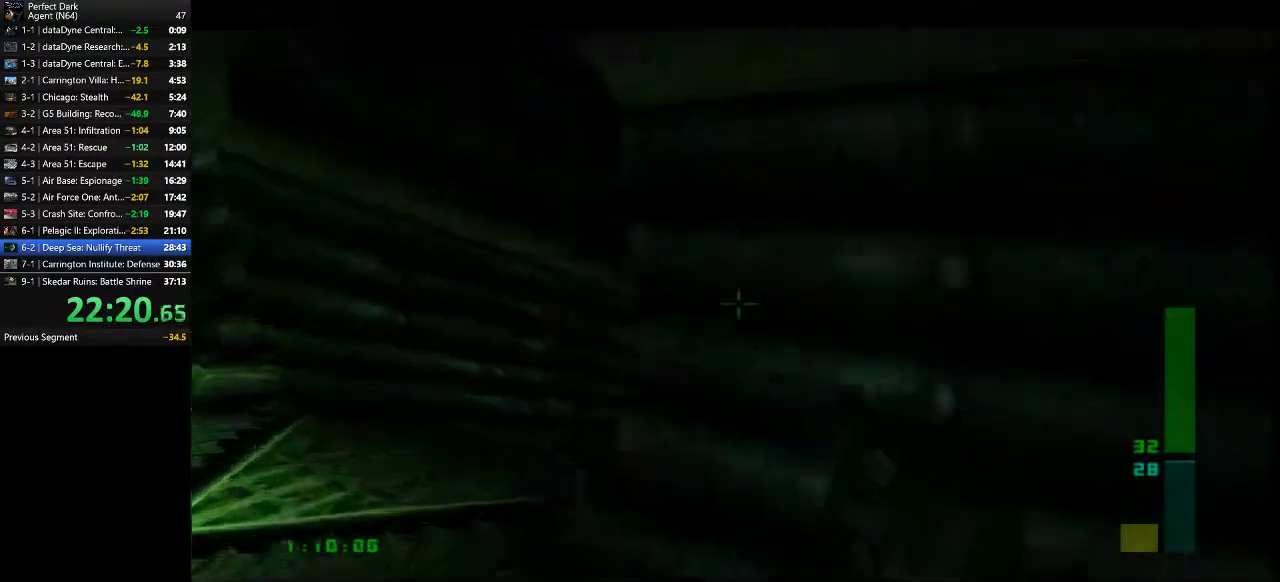
{"keys": ["a", "w"], "mouse": [], "events": []}
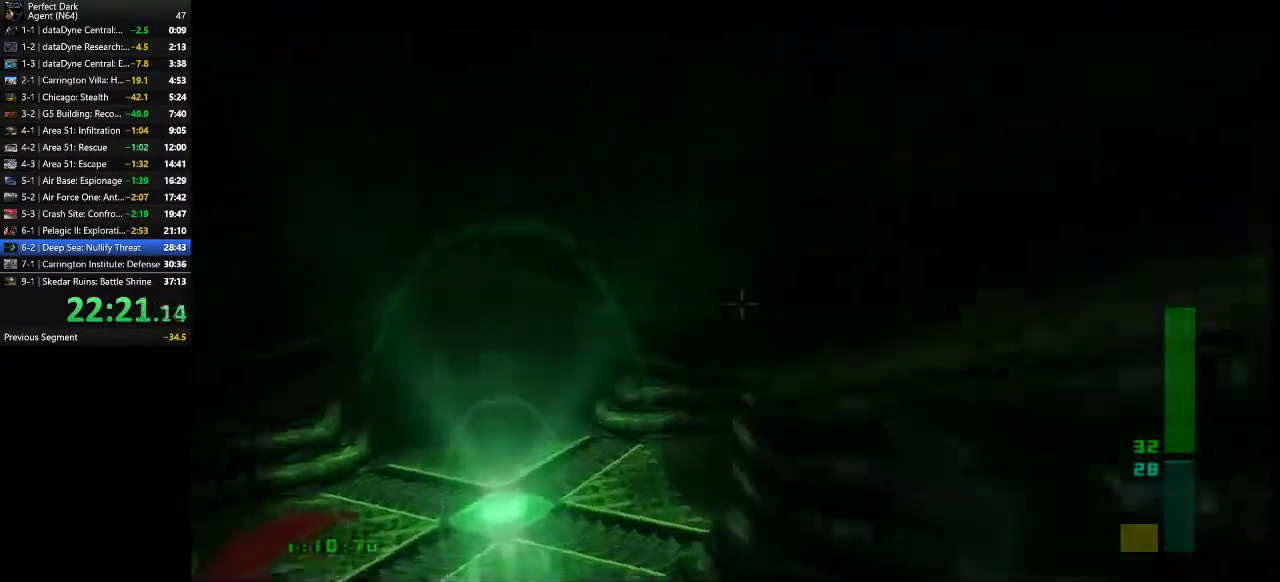
{"keys": ["a", "w"], "mouse": [], "events": []}
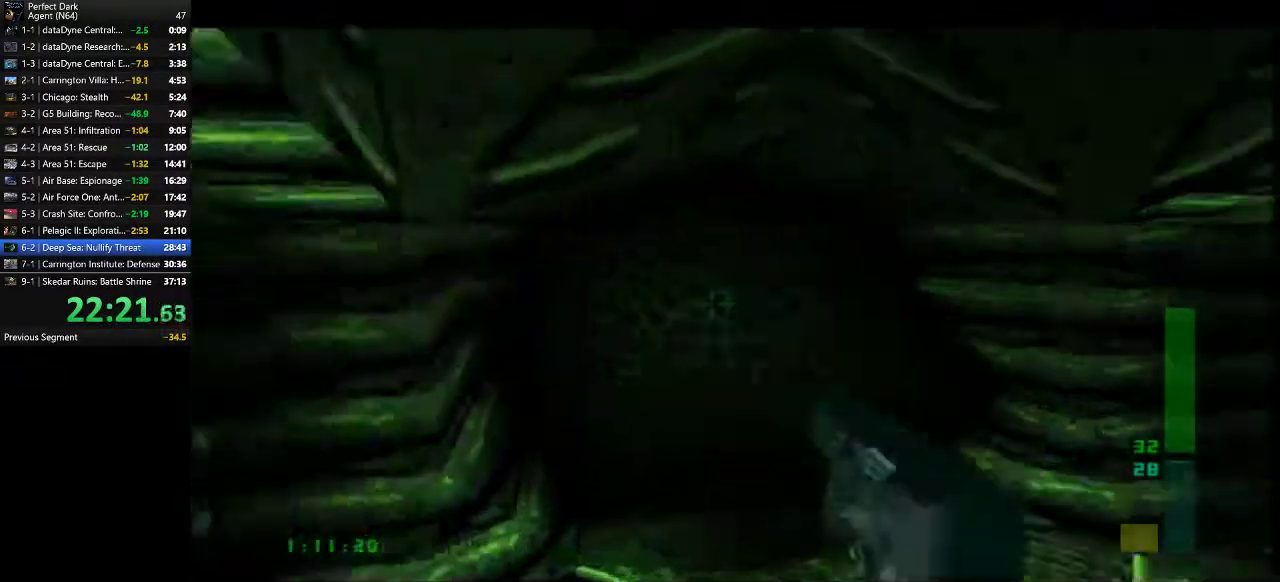
{"keys": ["a", "w"], "mouse": [], "events": []}
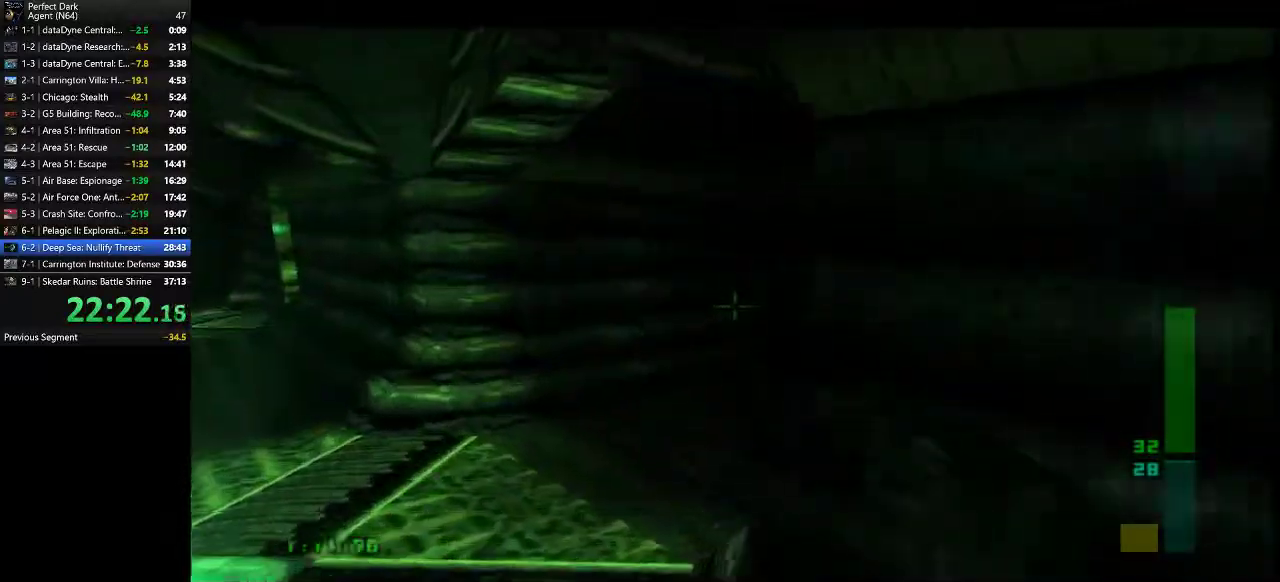
{"keys": ["a", "w"], "mouse": [], "events": []}
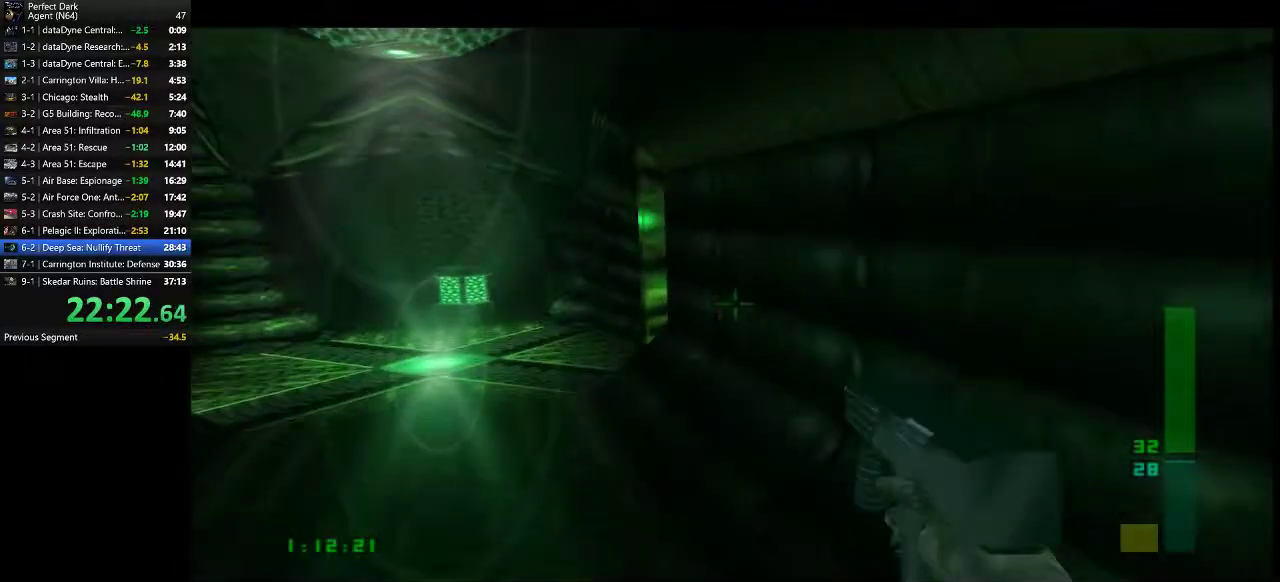
{"keys": ["a", "w"], "mouse": [], "events": []}
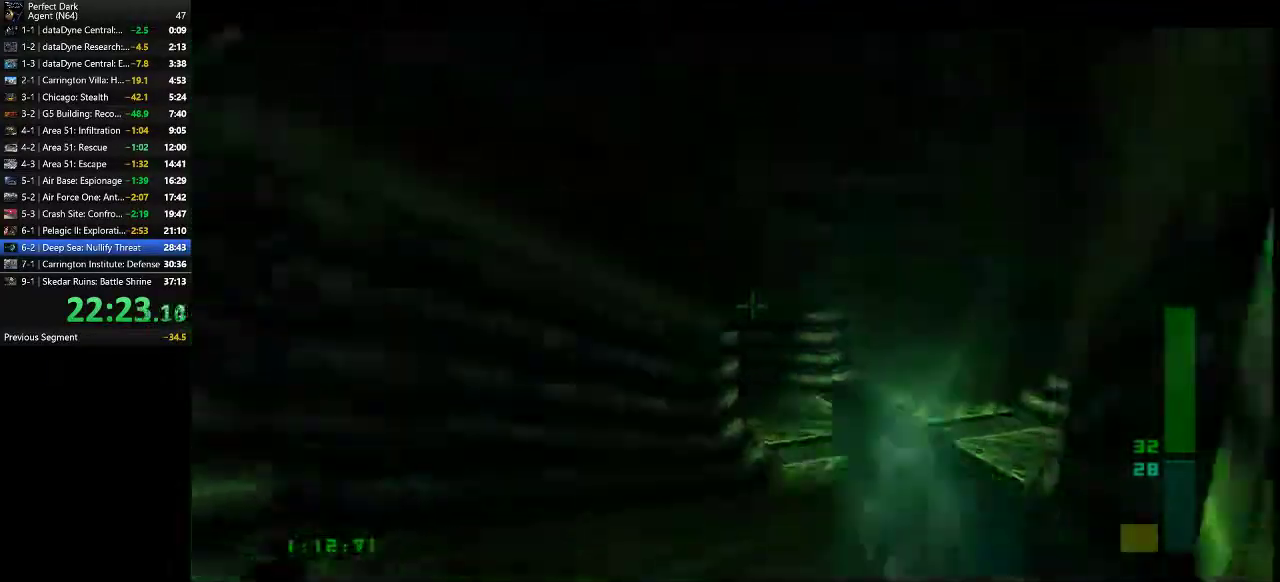
{"keys": ["a", "w"], "mouse": [], "events": []}
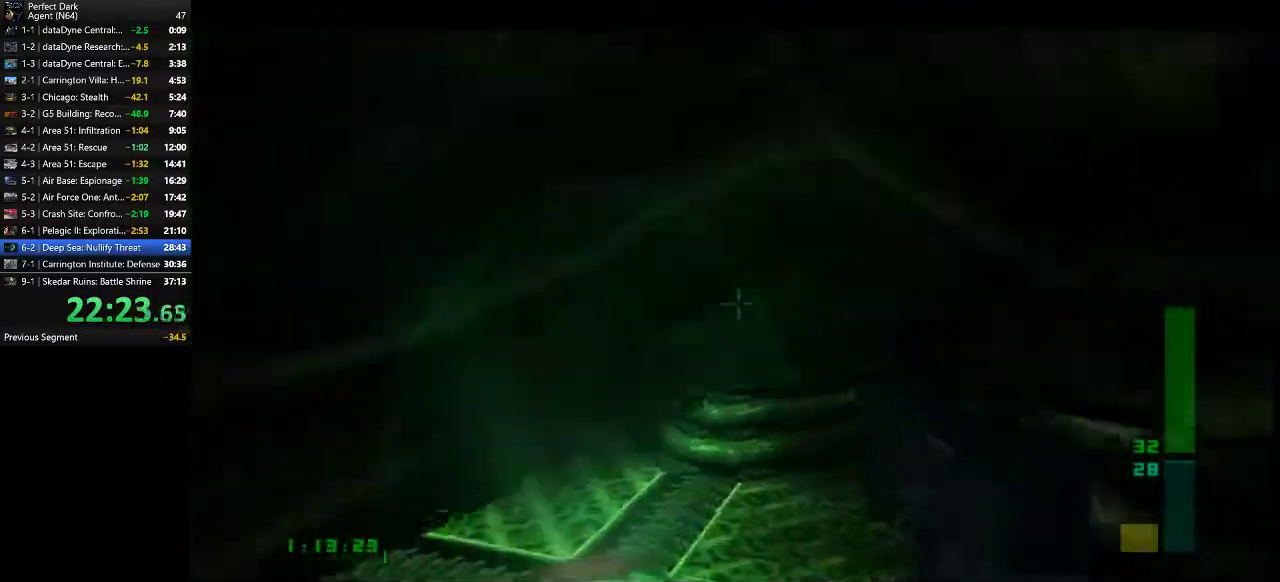
{"keys": ["a", "w"], "mouse": [], "events": []}
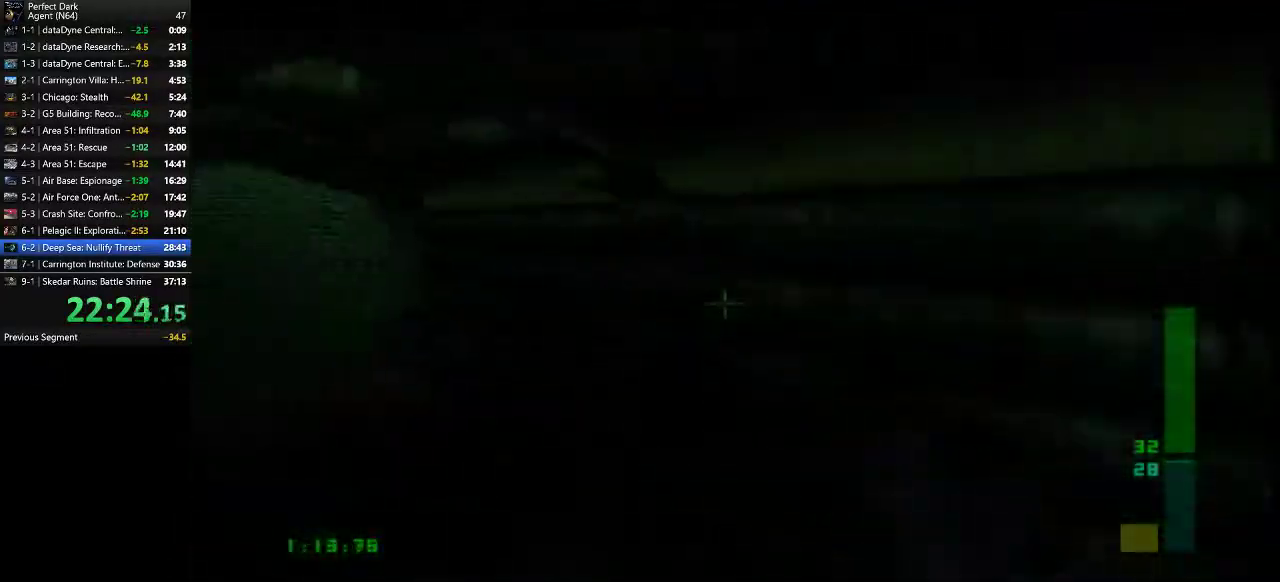
{"keys": ["a", "w"], "mouse": [], "events": []}
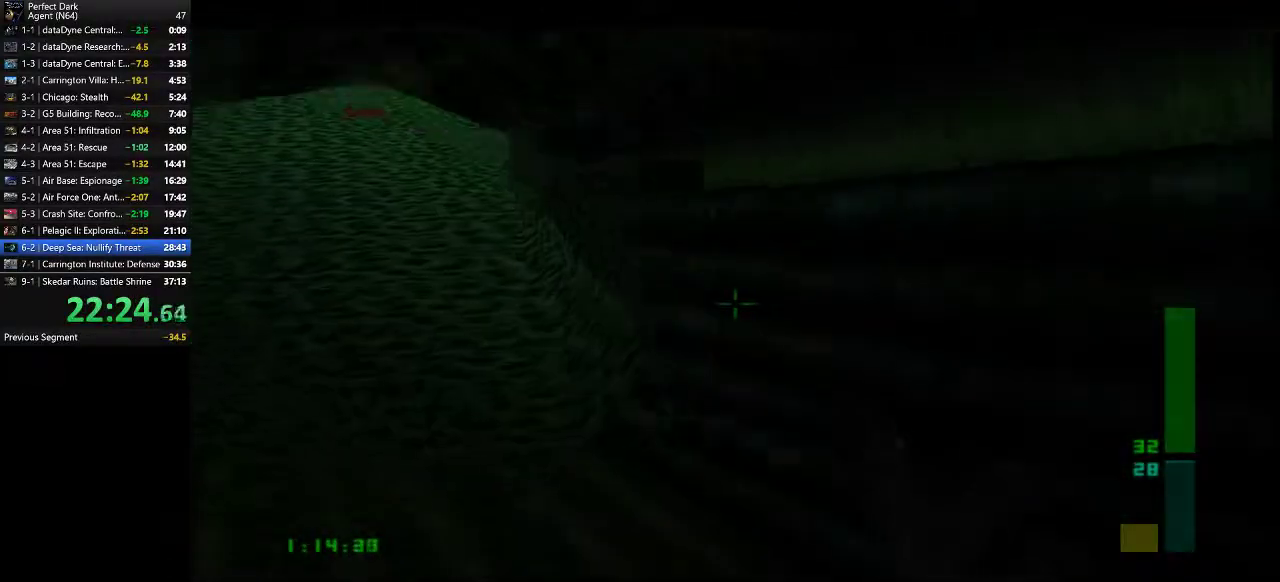
{"keys": ["a", "w"], "mouse": [], "events": []}
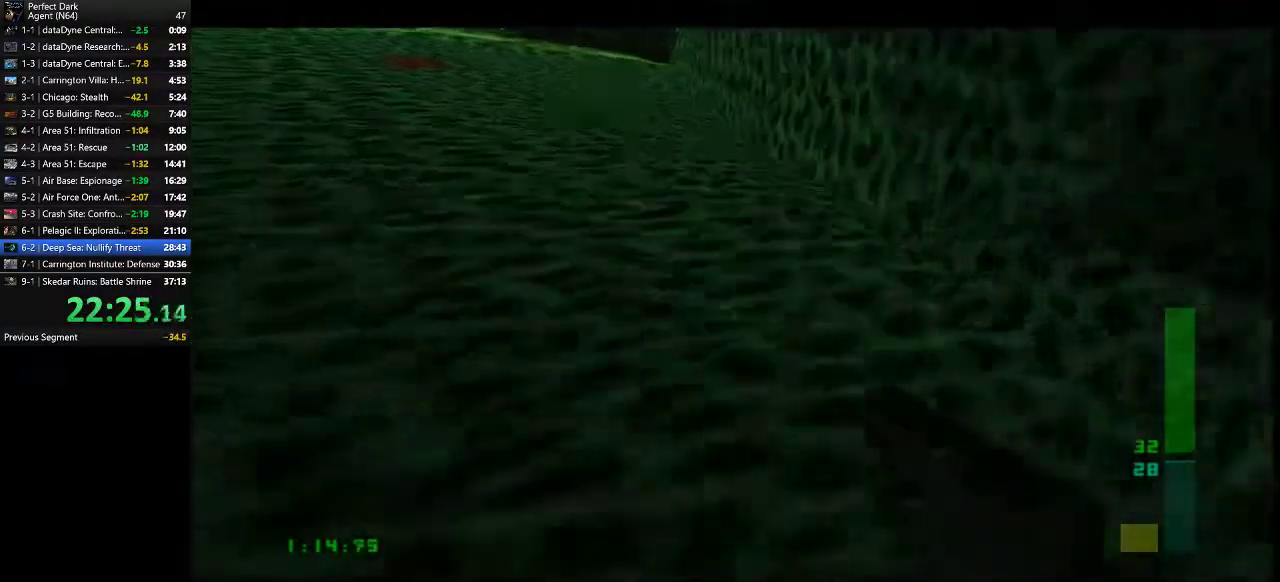
{"keys": ["a", "w"], "mouse": [], "events": []}
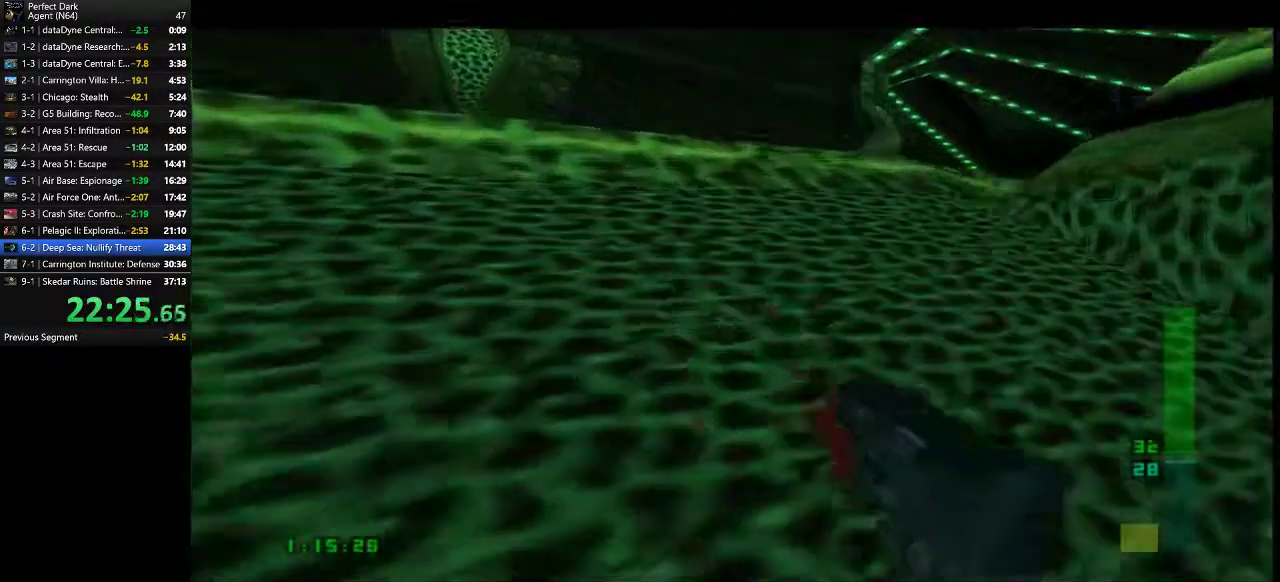
{"keys": ["a", "w"], "mouse": [], "events": []}
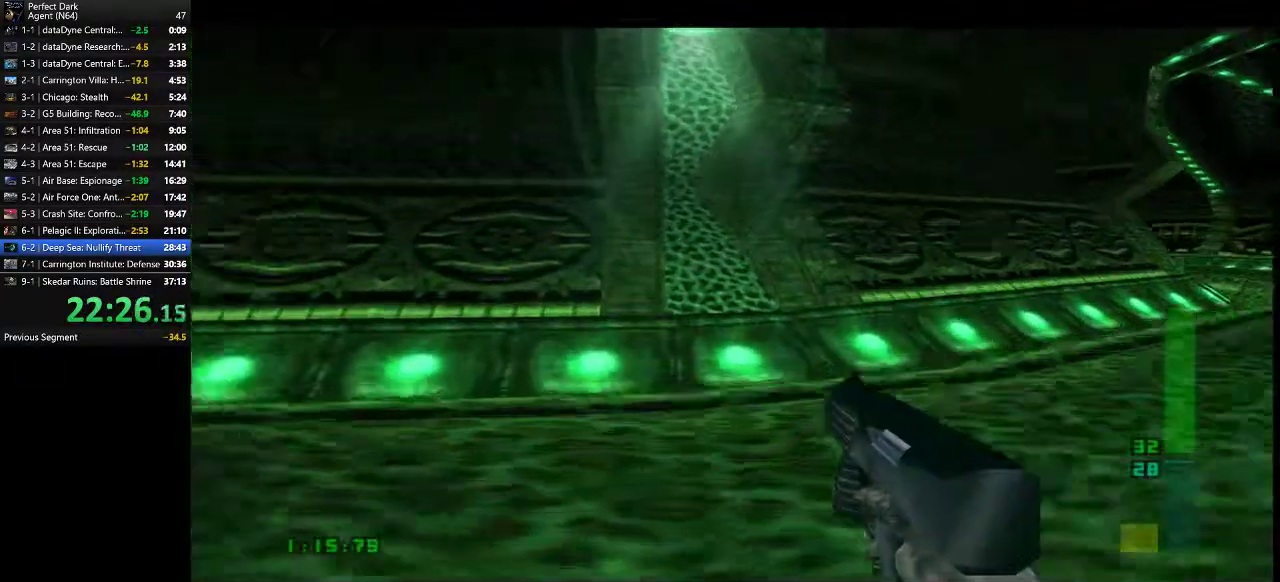
{"keys": ["a", "w"], "mouse": [], "events": []}
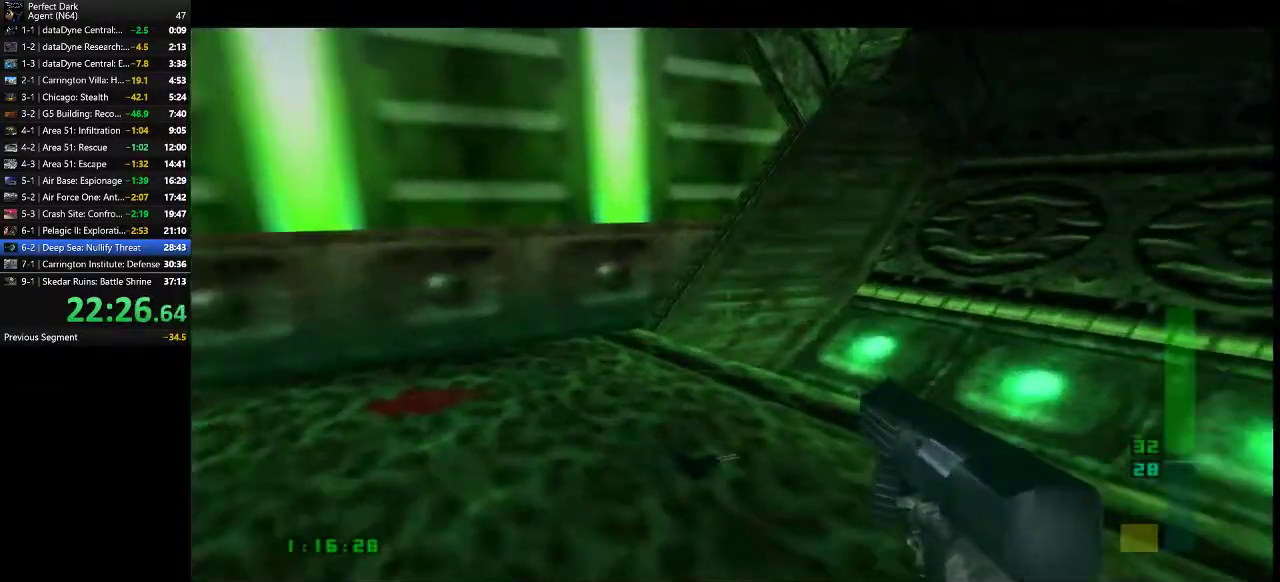
{"keys": ["a", "w"], "mouse": [], "events": [[367, "e", "down"], [433, "e", "up"]]}
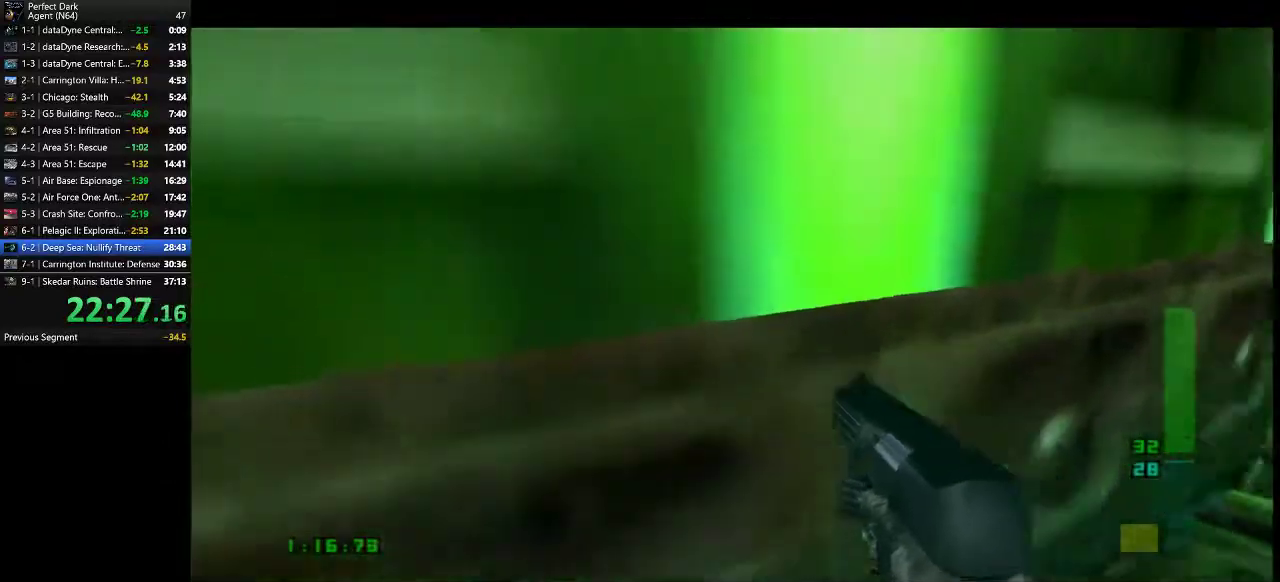
{"keys": ["a", "w"], "mouse": [], "events": []}